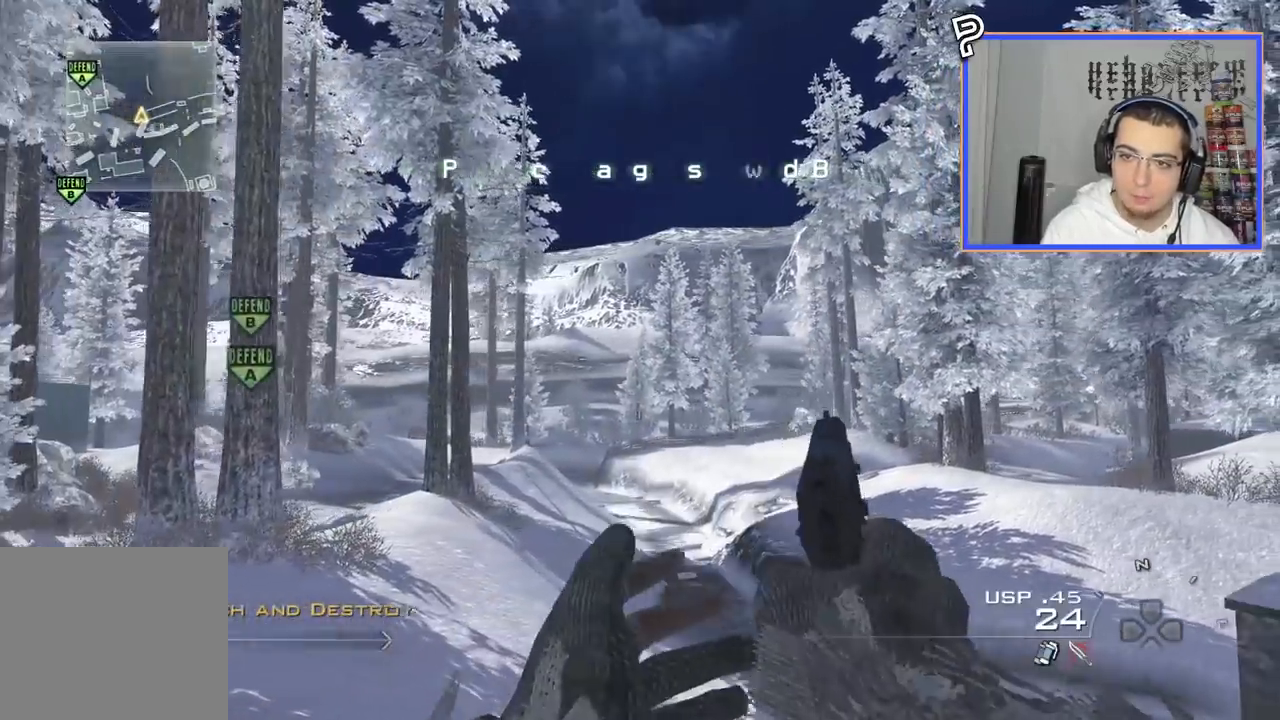
Gameplay with a controller (PlayStation layout); each line is a JSON object with the inputs held at the frame after it (dt_ms = milliseconds from this image to that frame). "events" lists button and stick changes between this image and that frame as [ms after this image, input, new state], when the widget could be followed in between. Not read: R1.
{"dt_ms": 500, "buttons": ["L3"], "left_stick": "up", "right_stick": "center", "events": [[250, "right_stick", "right"], [367, "right_stick", "center"], [400, "L3", "down"], [400, "left_stick", "up"]]}
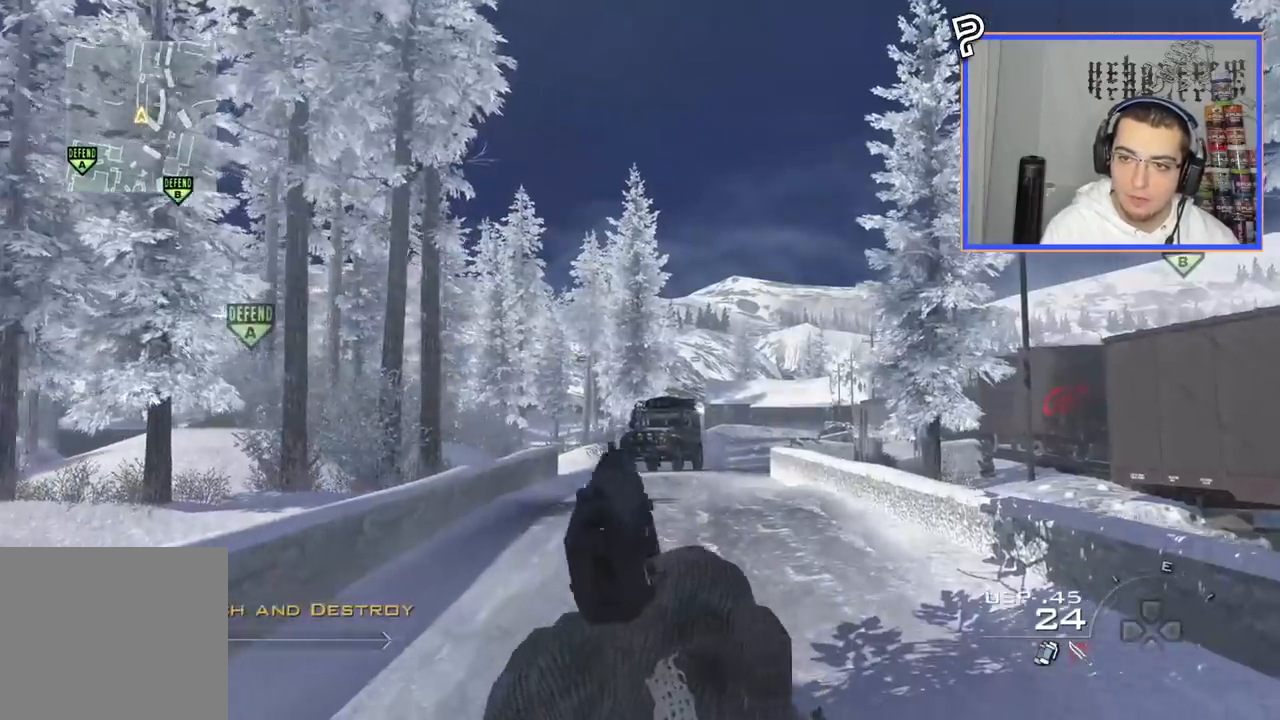
{"dt_ms": 501, "buttons": ["TRIANGLE"], "left_stick": "up", "right_stick": "center", "events": [[50, "L3", "up"], [467, "TRIANGLE", "down"]]}
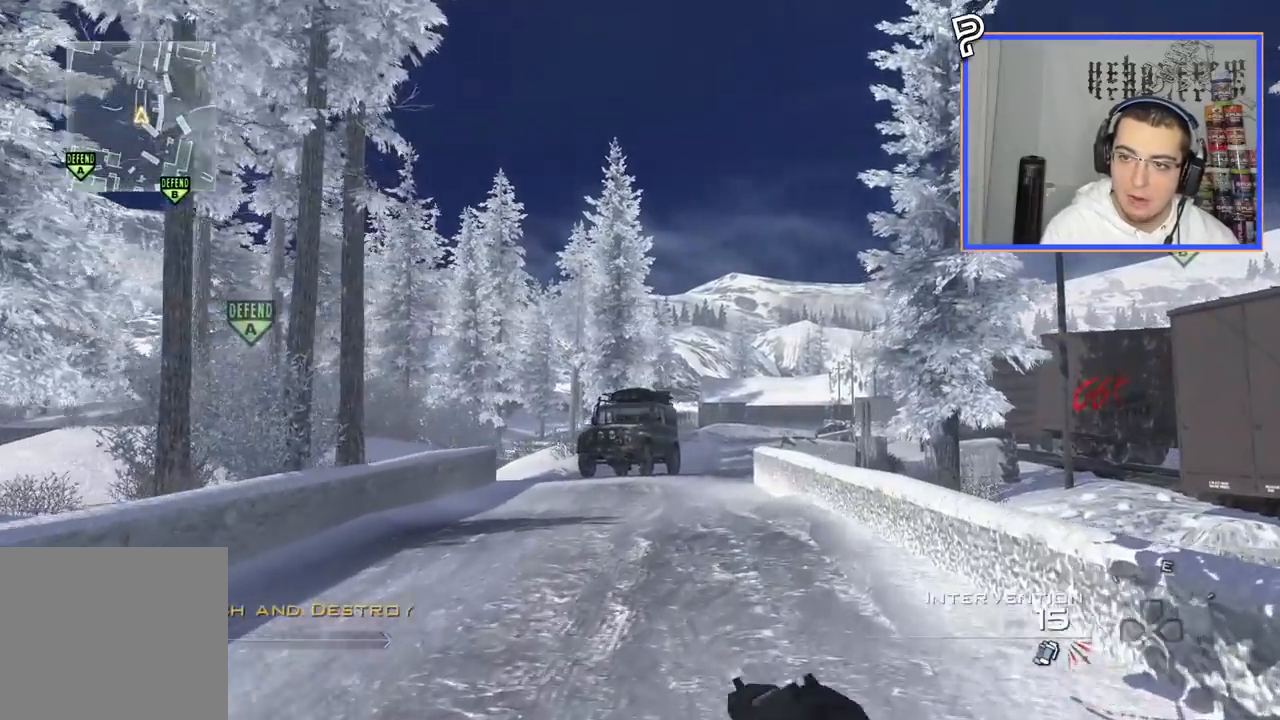
{"dt_ms": 500, "buttons": [], "left_stick": "up", "right_stick": "center", "events": [[66, "TRIANGLE", "up"], [100, "TRIANGLE", "down"], [200, "TRIANGLE", "up"]]}
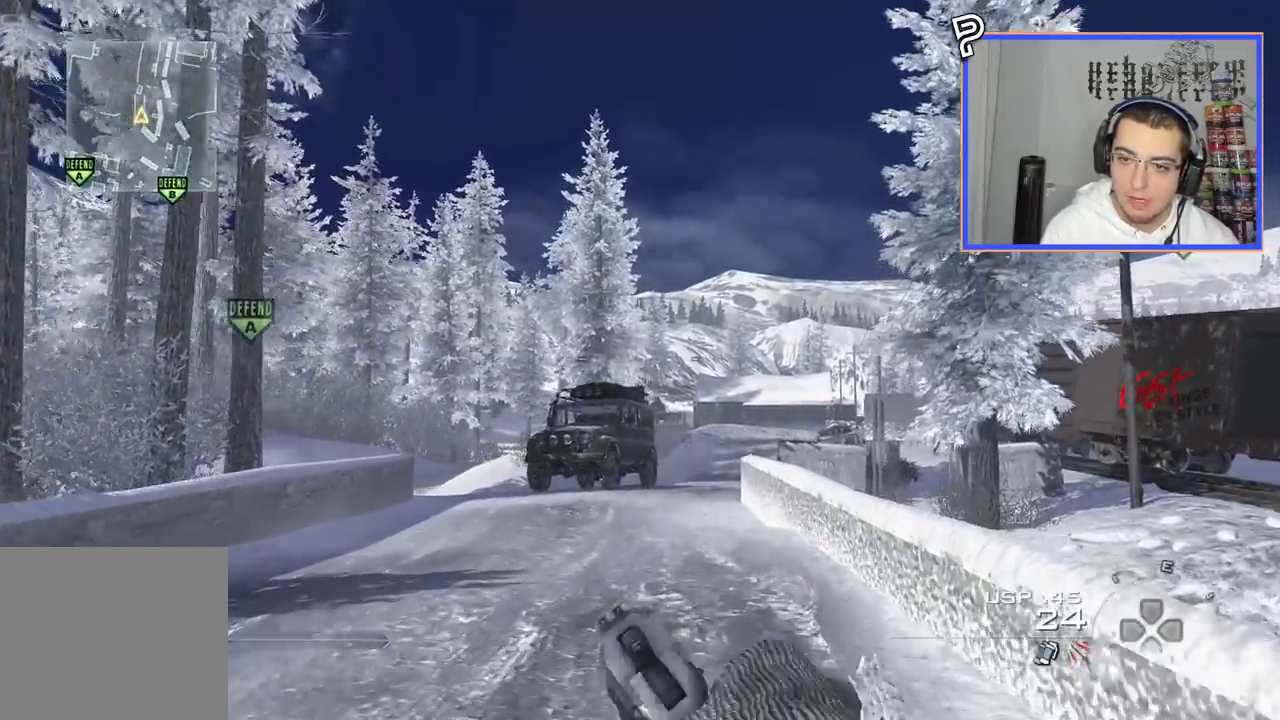
{"dt_ms": 501, "buttons": [], "left_stick": "up", "right_stick": "down-left", "events": [[167, "CROSS", "down"], [267, "CROSS", "up"], [317, "right_stick", "down-left"]]}
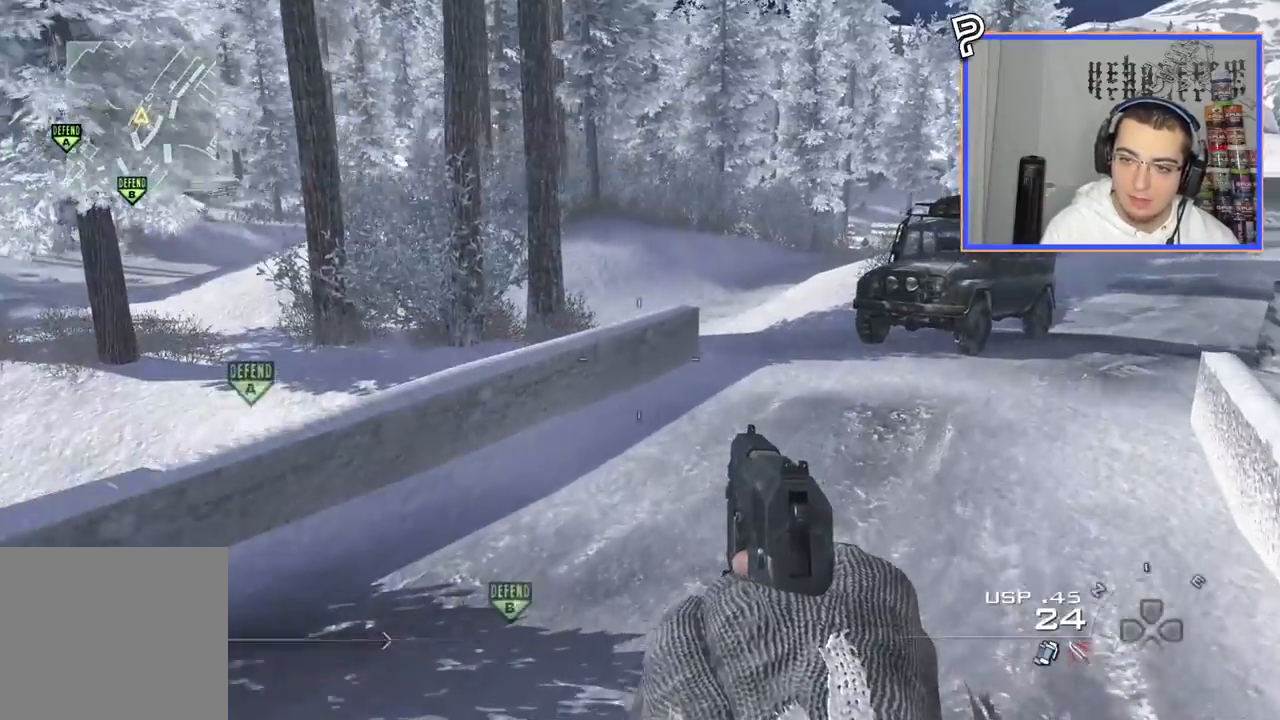
{"dt_ms": 984, "buttons": ["TRIANGLE"], "left_stick": "up", "right_stick": "center"}